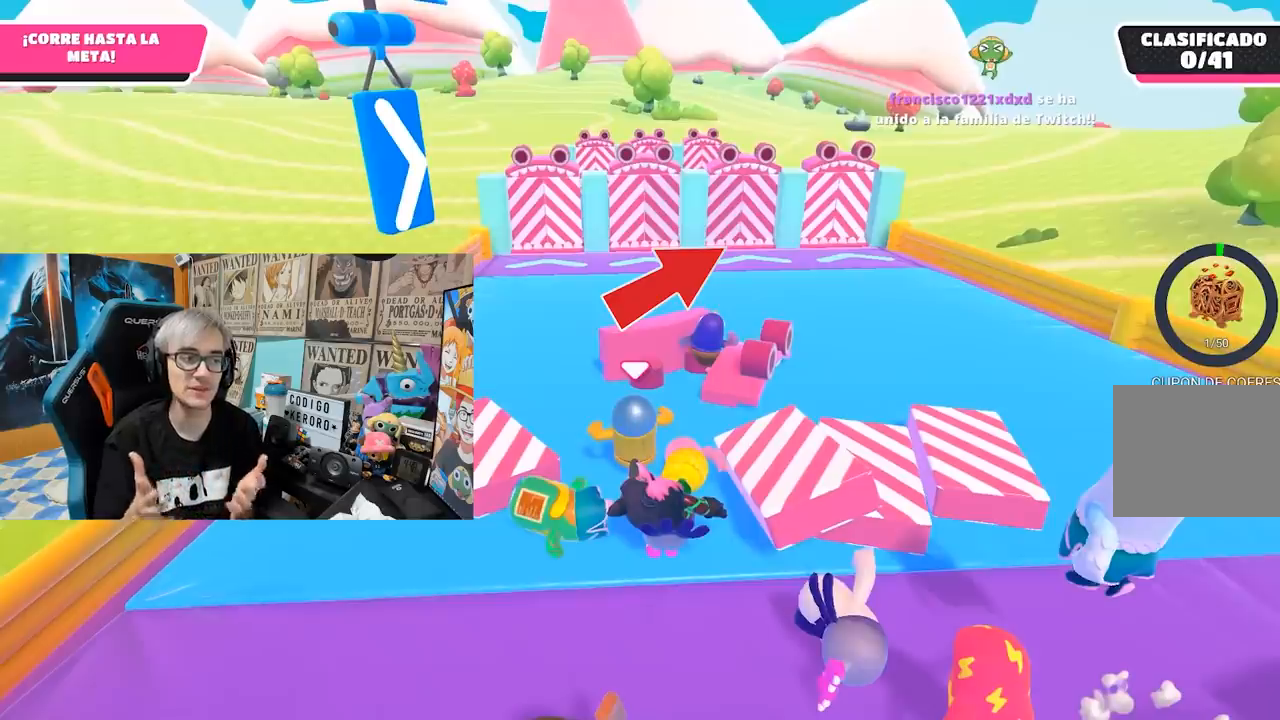
Gameplay with a controller (PlayStation layout); each line is a JSON object with the inputs held at the frame after it. "events" lists button and stick changes between this image and that frame as [ms after this image, input, new state], when the widget could be followed in between.
{"buttons": [], "left_stick": "up", "right_stick": "center", "events": []}
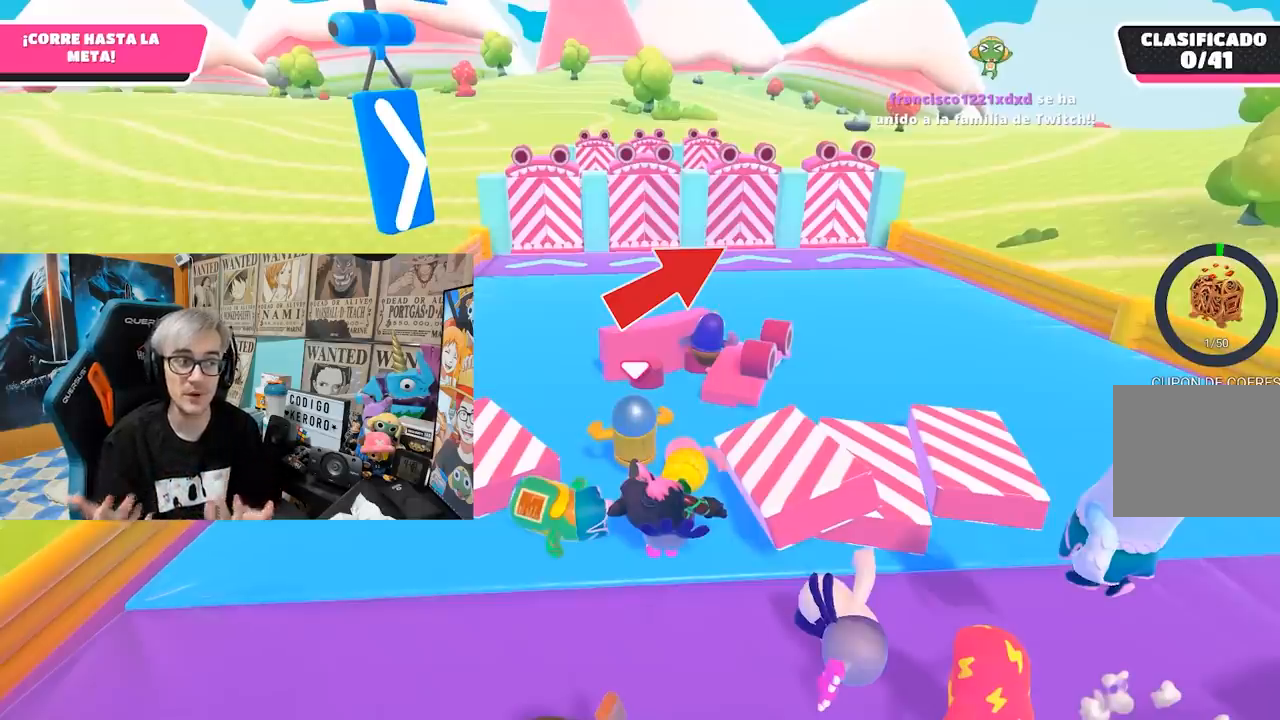
{"buttons": [], "left_stick": "up", "right_stick": "center", "events": []}
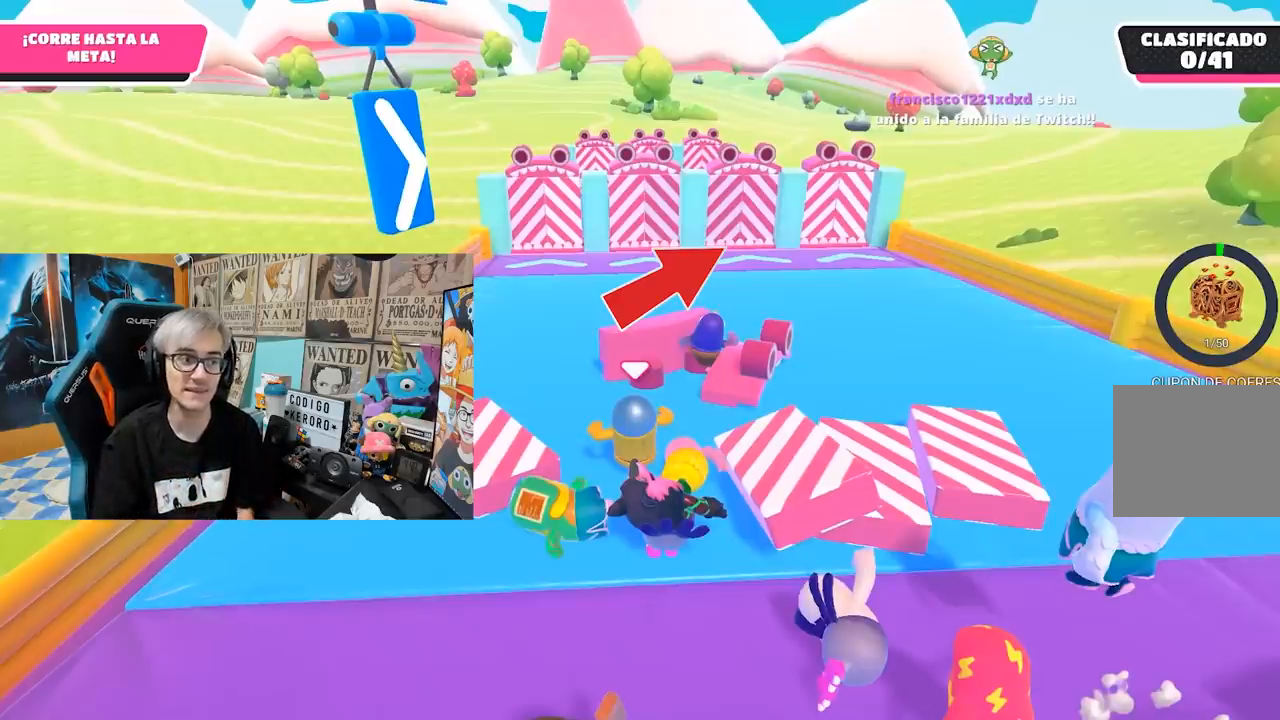
{"buttons": [], "left_stick": "up", "right_stick": "center", "events": []}
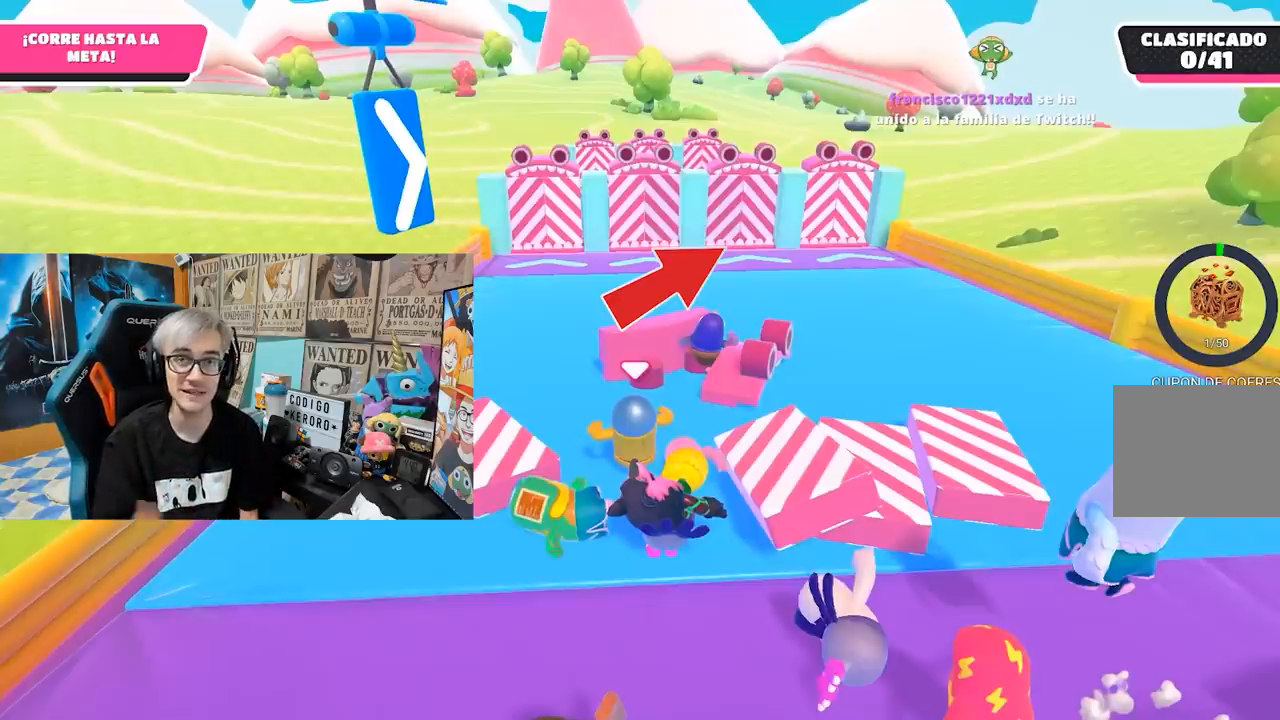
{"buttons": [], "left_stick": "up", "right_stick": "center", "events": []}
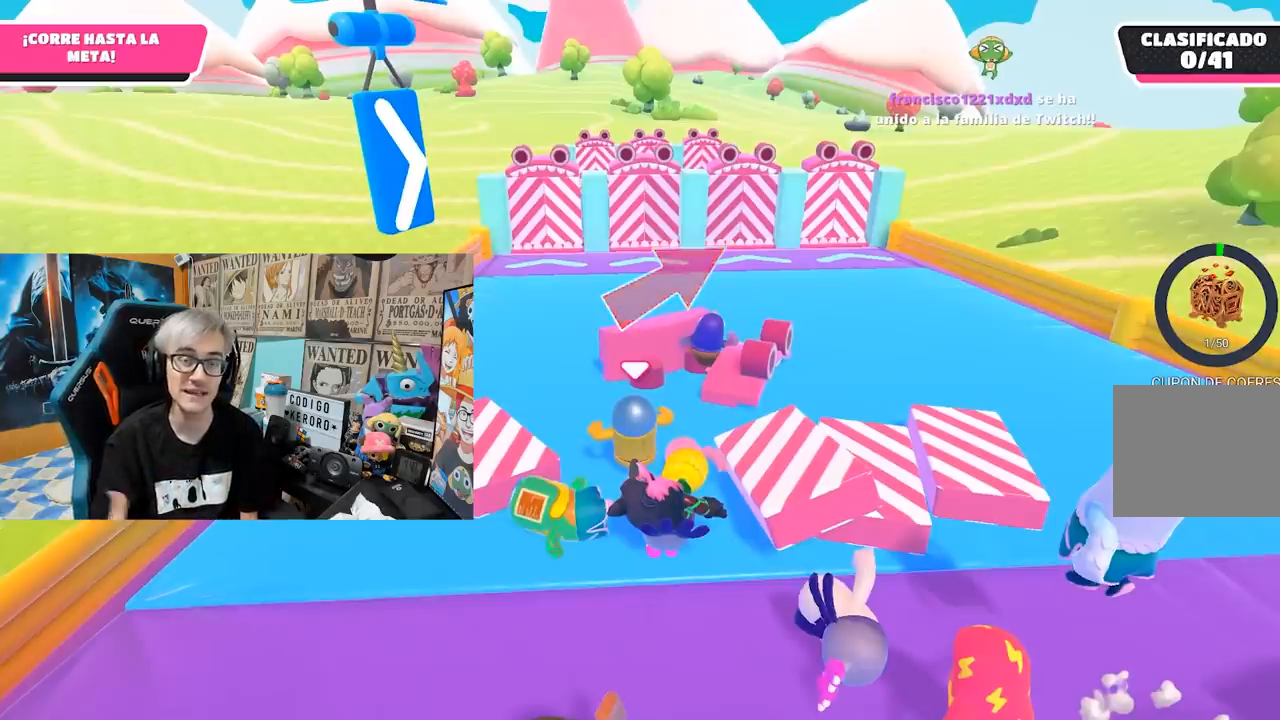
{"buttons": [], "left_stick": "up", "right_stick": "center", "events": []}
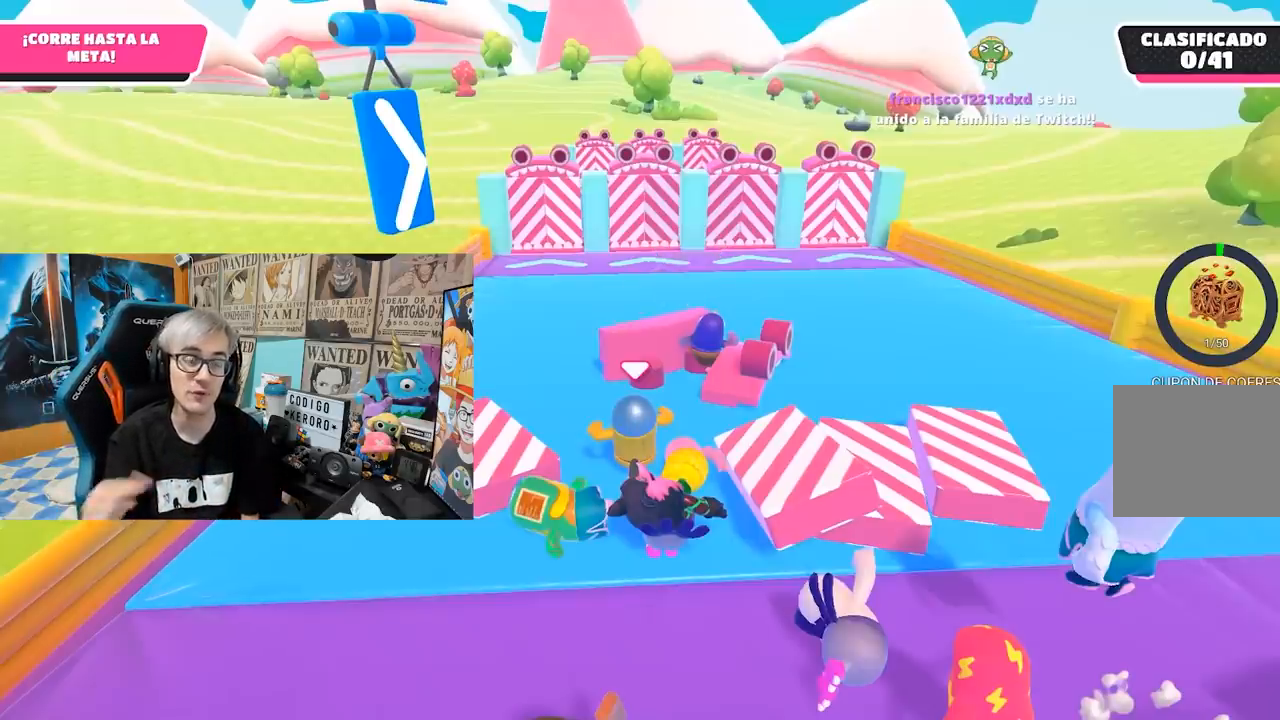
{"buttons": [], "left_stick": "up", "right_stick": "center", "events": []}
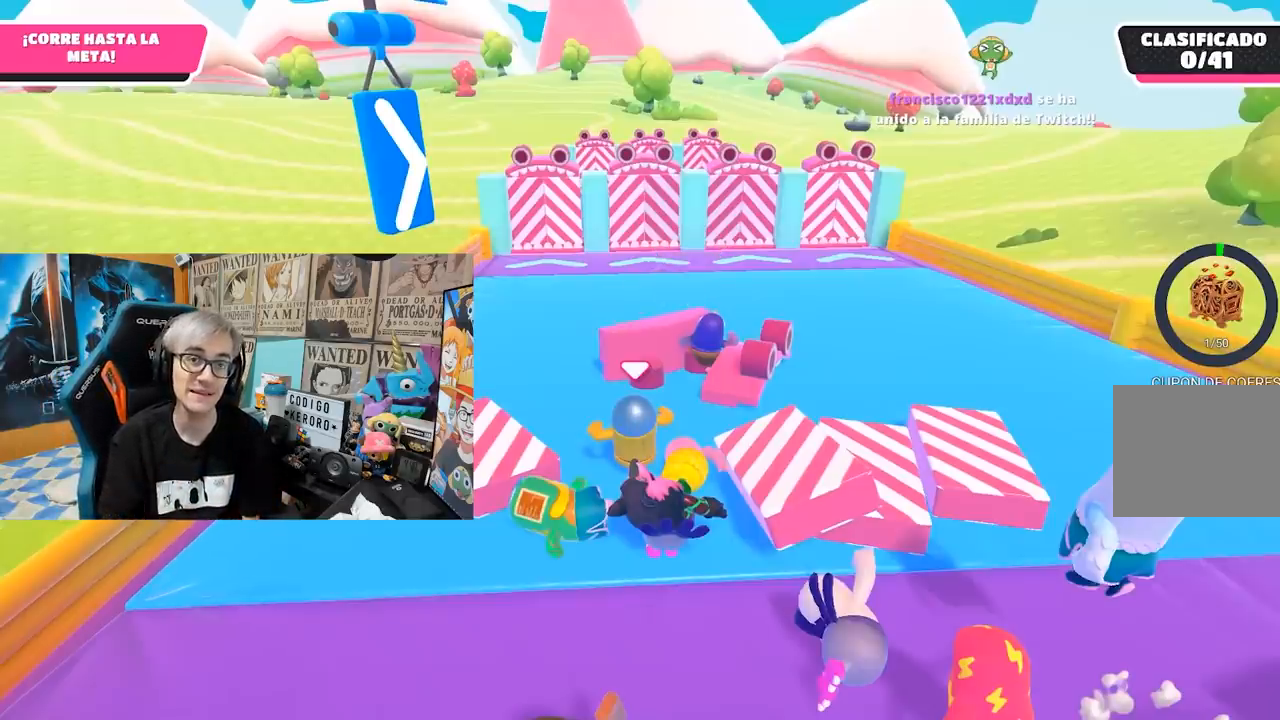
{"buttons": [], "left_stick": "up", "right_stick": "center", "events": []}
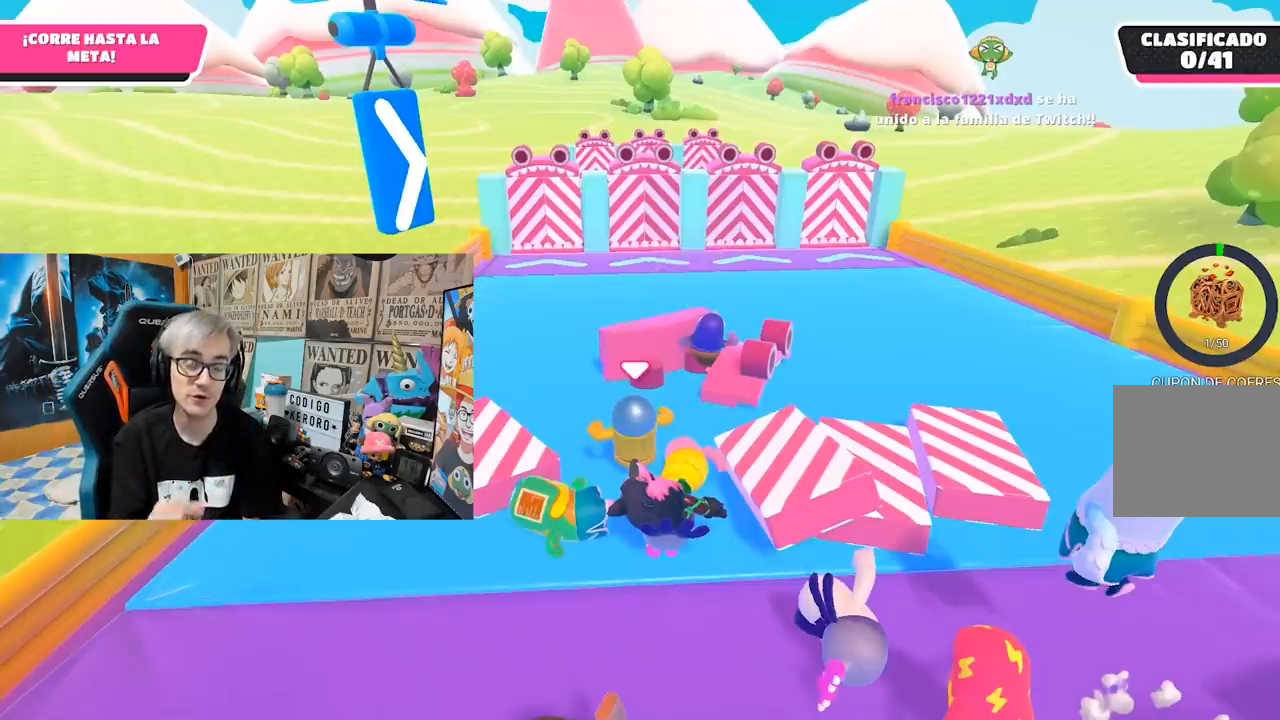
{"buttons": [], "left_stick": "up", "right_stick": "center", "events": []}
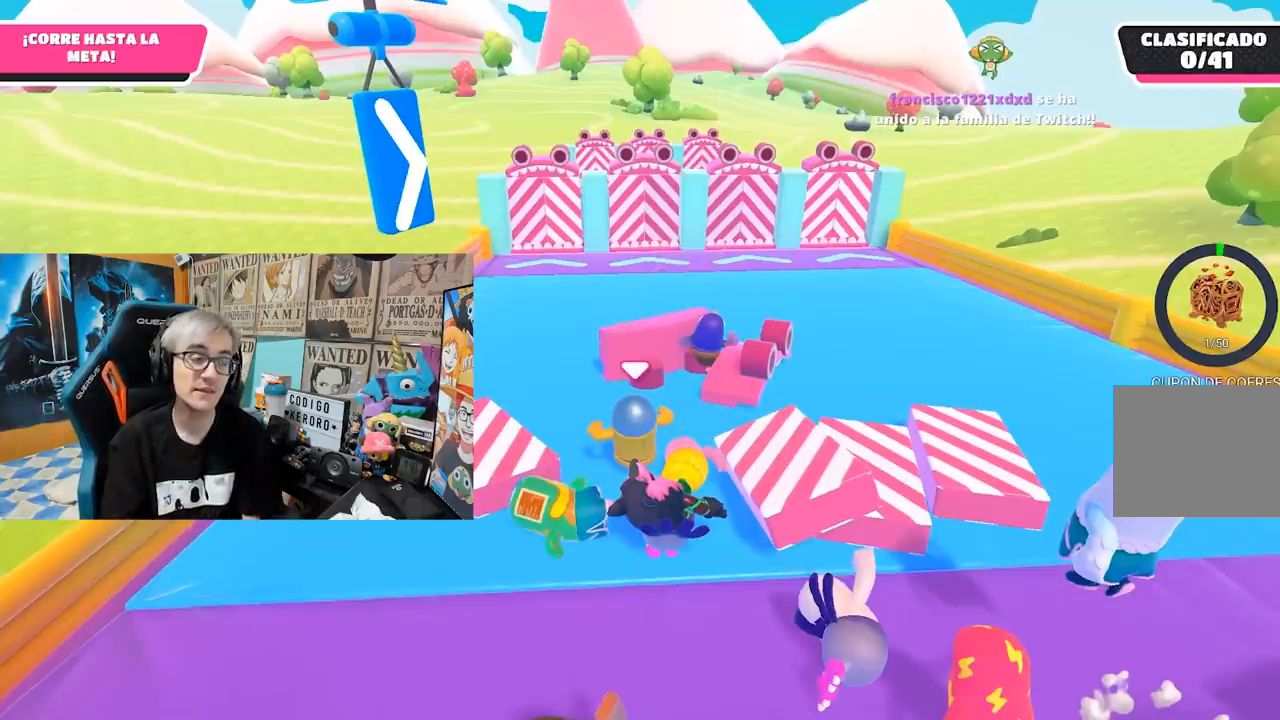
{"buttons": [], "left_stick": "up", "right_stick": "center", "events": []}
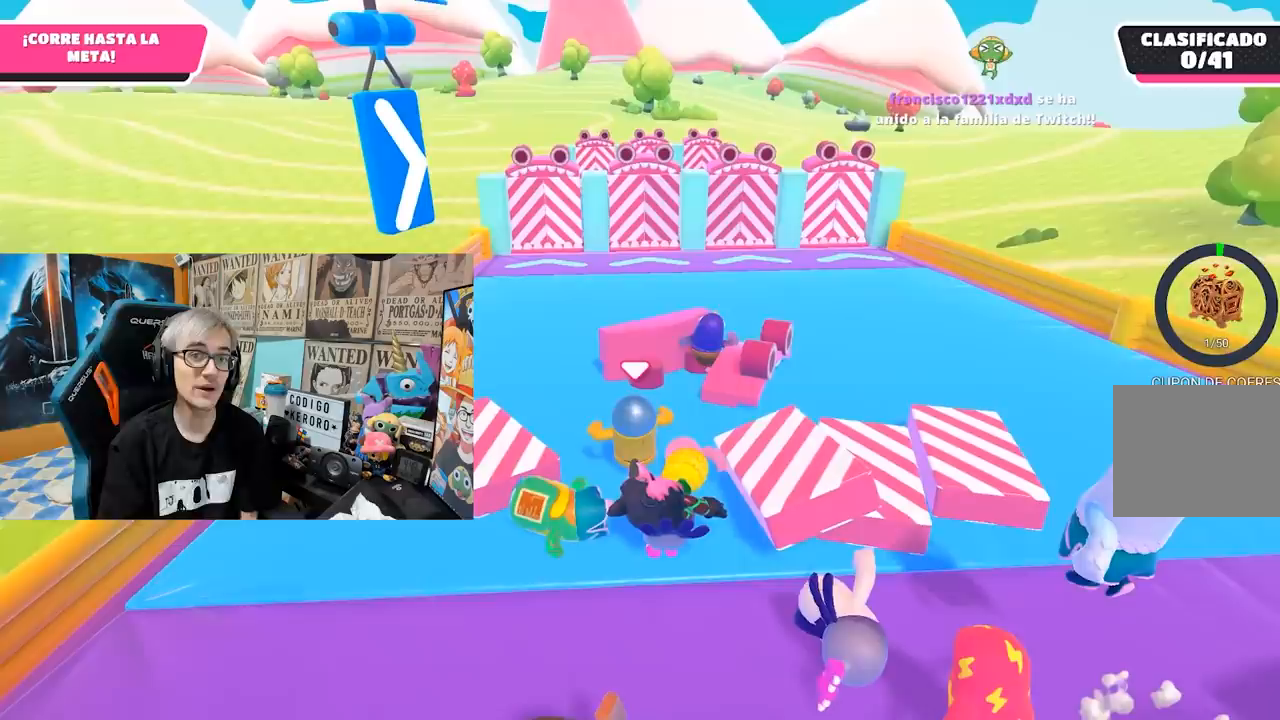
{"buttons": [], "left_stick": "up", "right_stick": "center", "events": []}
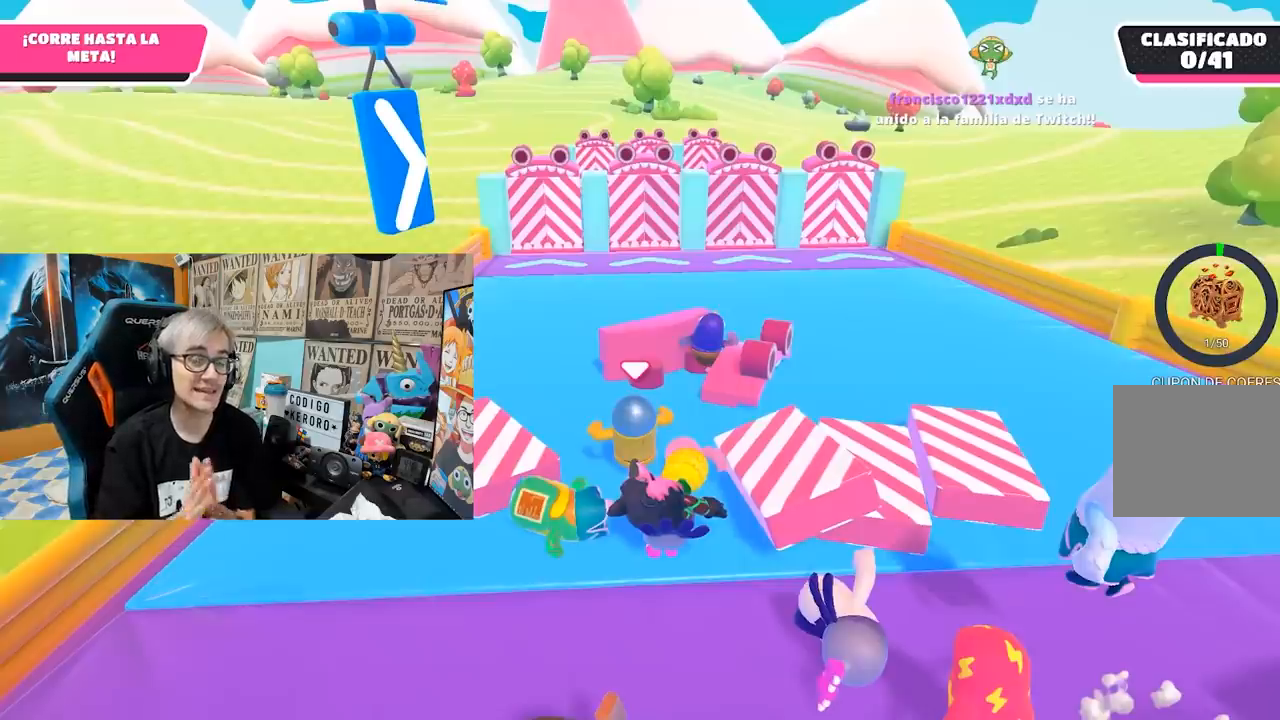
{"buttons": [], "left_stick": "up", "right_stick": "center", "events": []}
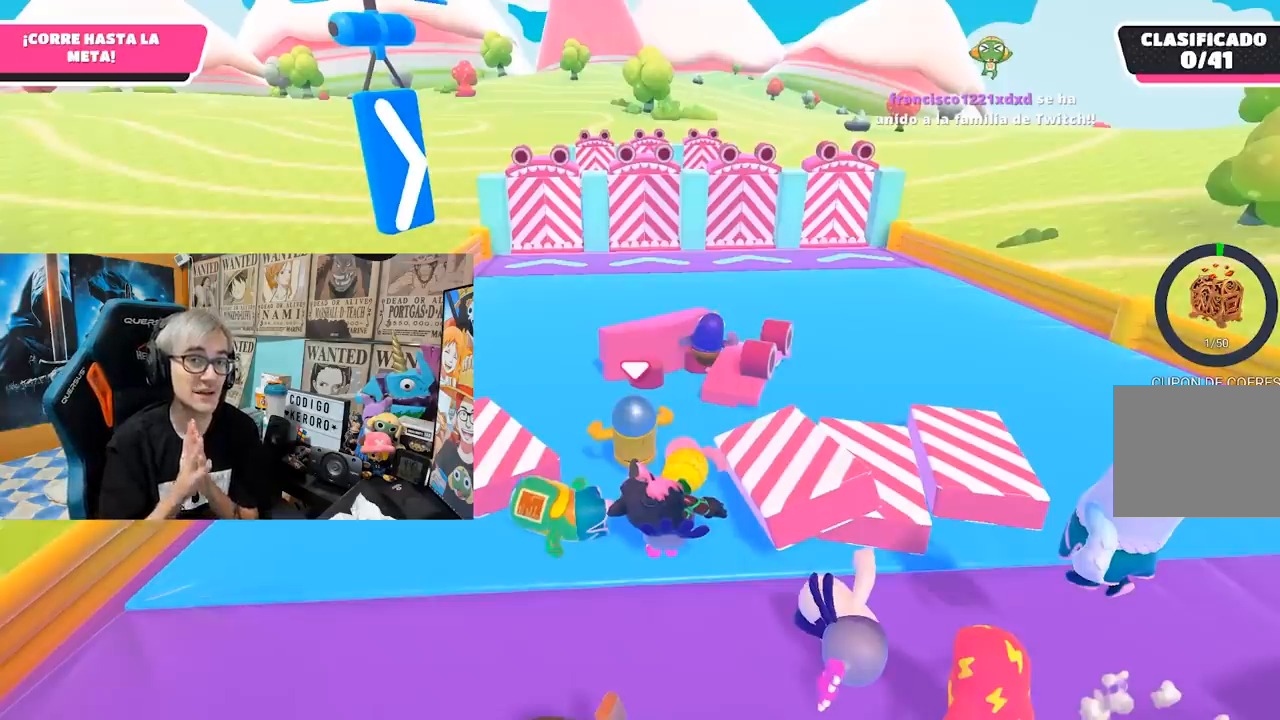
{"buttons": [], "left_stick": "up", "right_stick": "center", "events": []}
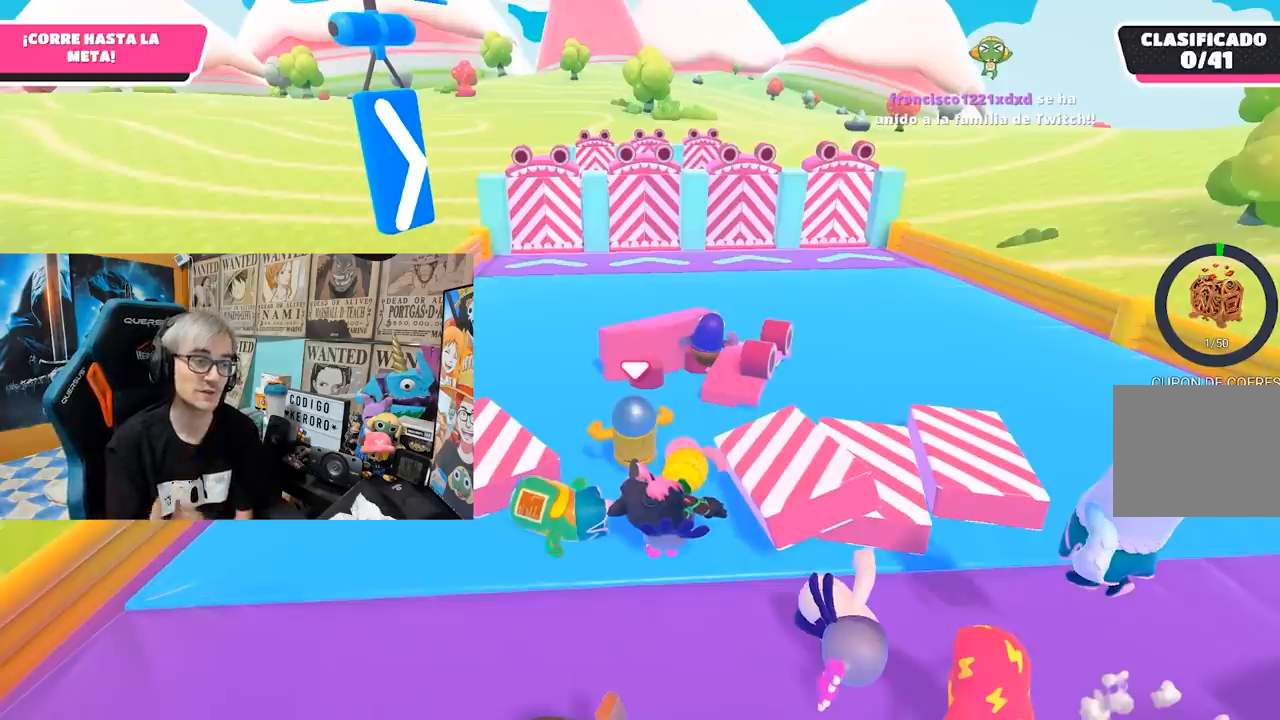
{"buttons": [], "left_stick": "up", "right_stick": "center", "events": []}
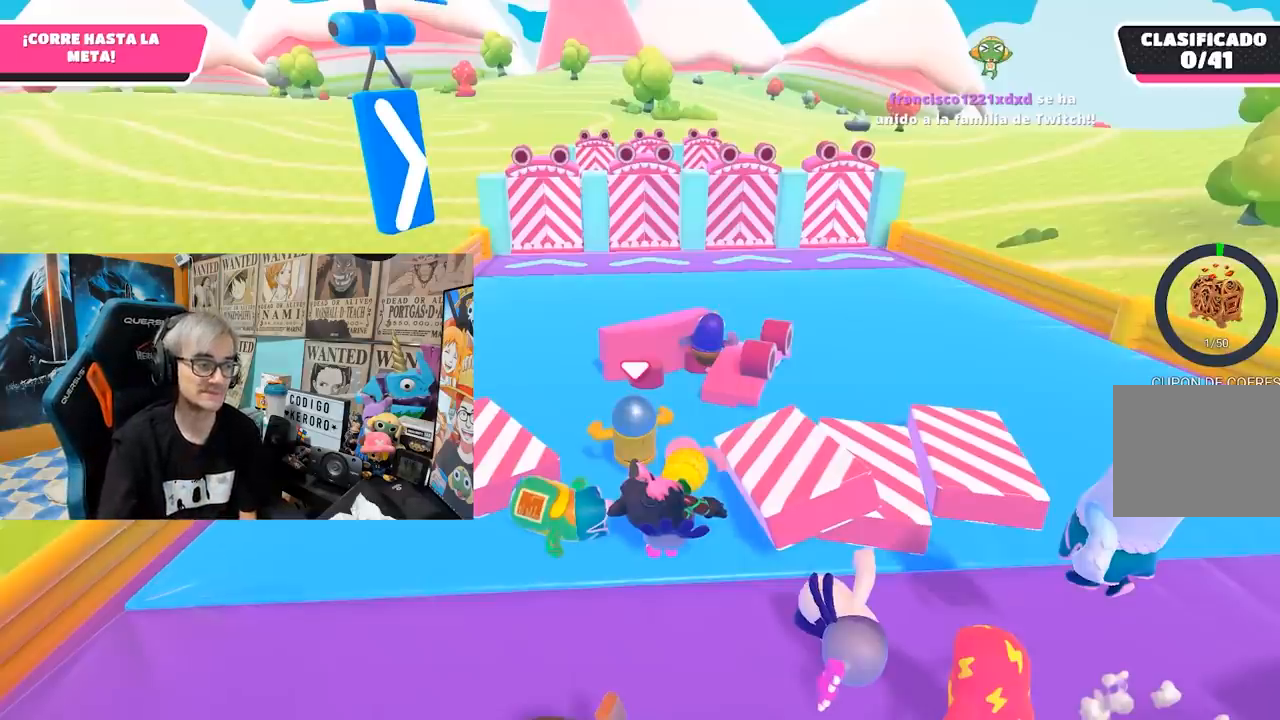
{"buttons": [], "left_stick": "up", "right_stick": "center", "events": []}
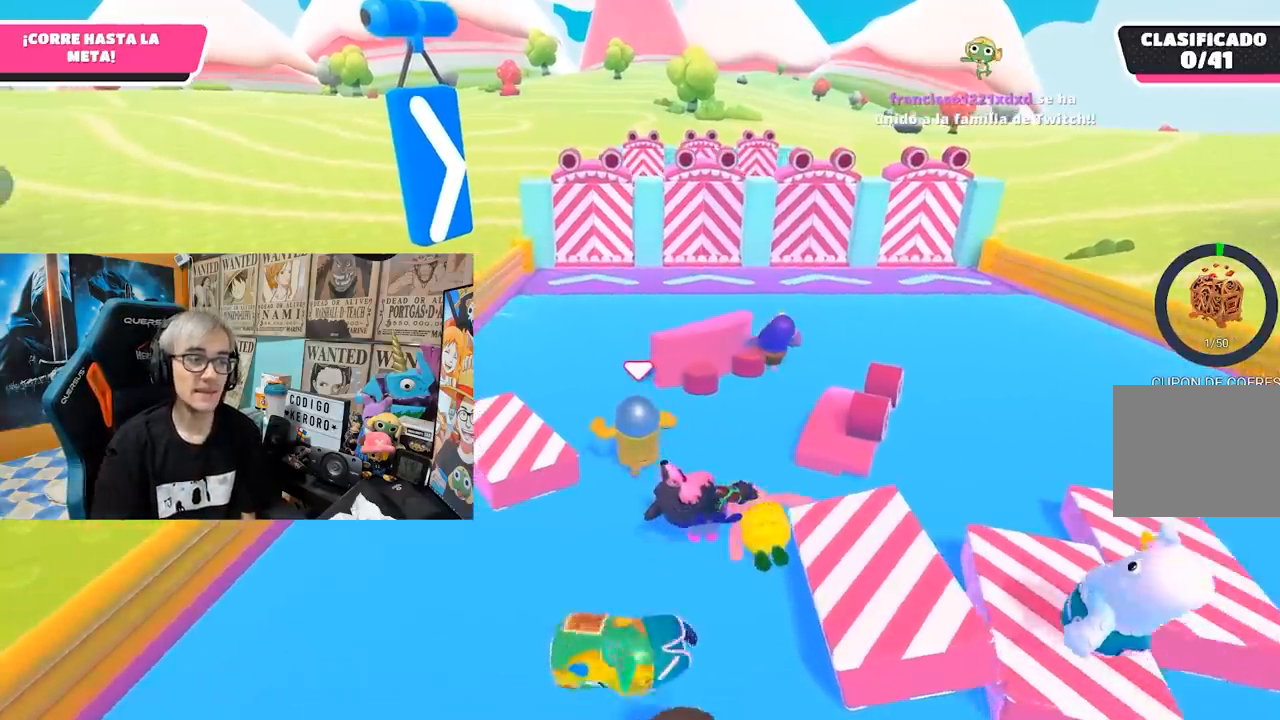
{"buttons": [], "left_stick": "up", "right_stick": "center", "events": []}
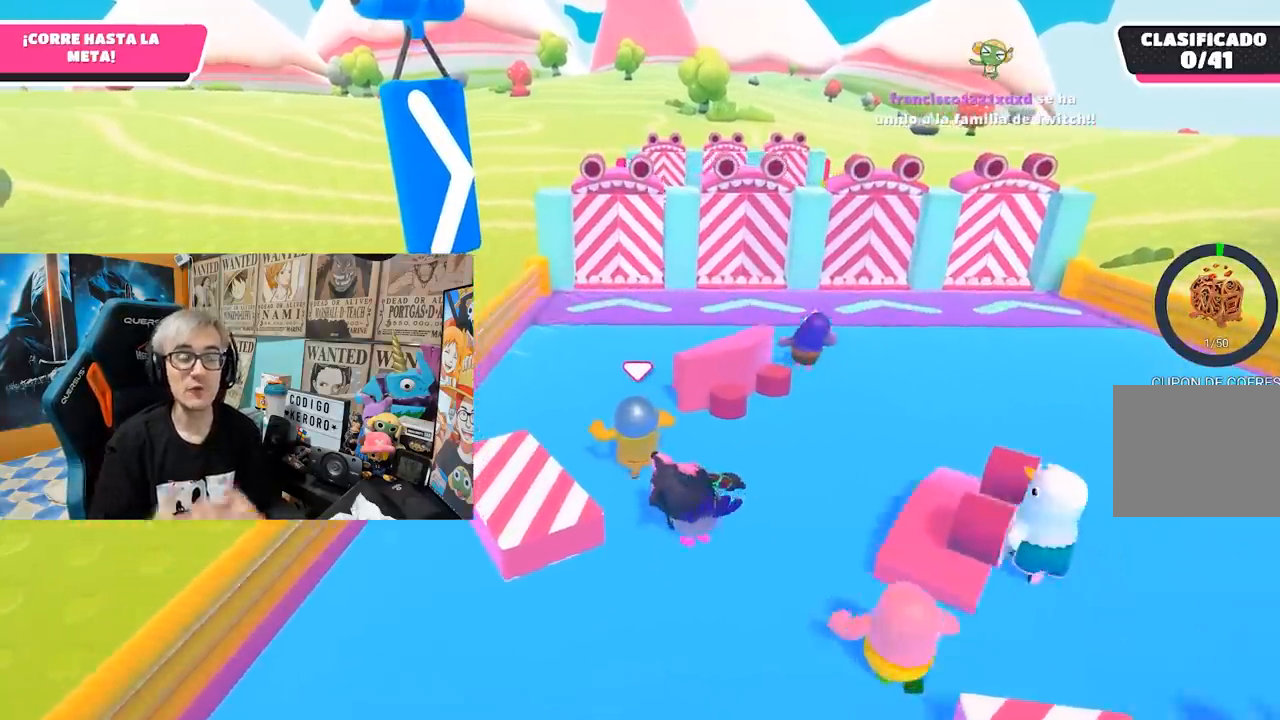
{"buttons": [], "left_stick": "up", "right_stick": "center", "events": []}
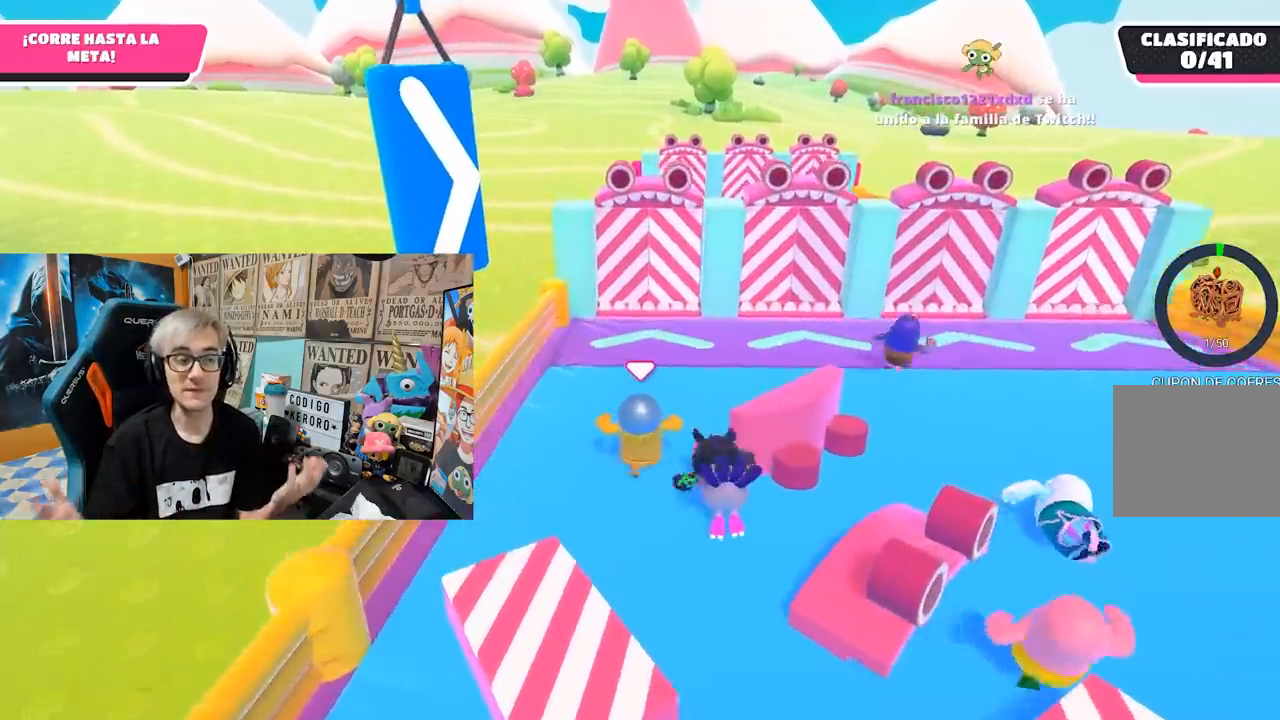
{"buttons": ["R1"], "left_stick": "up", "right_stick": "center", "events": [[383, "R1", "down"]]}
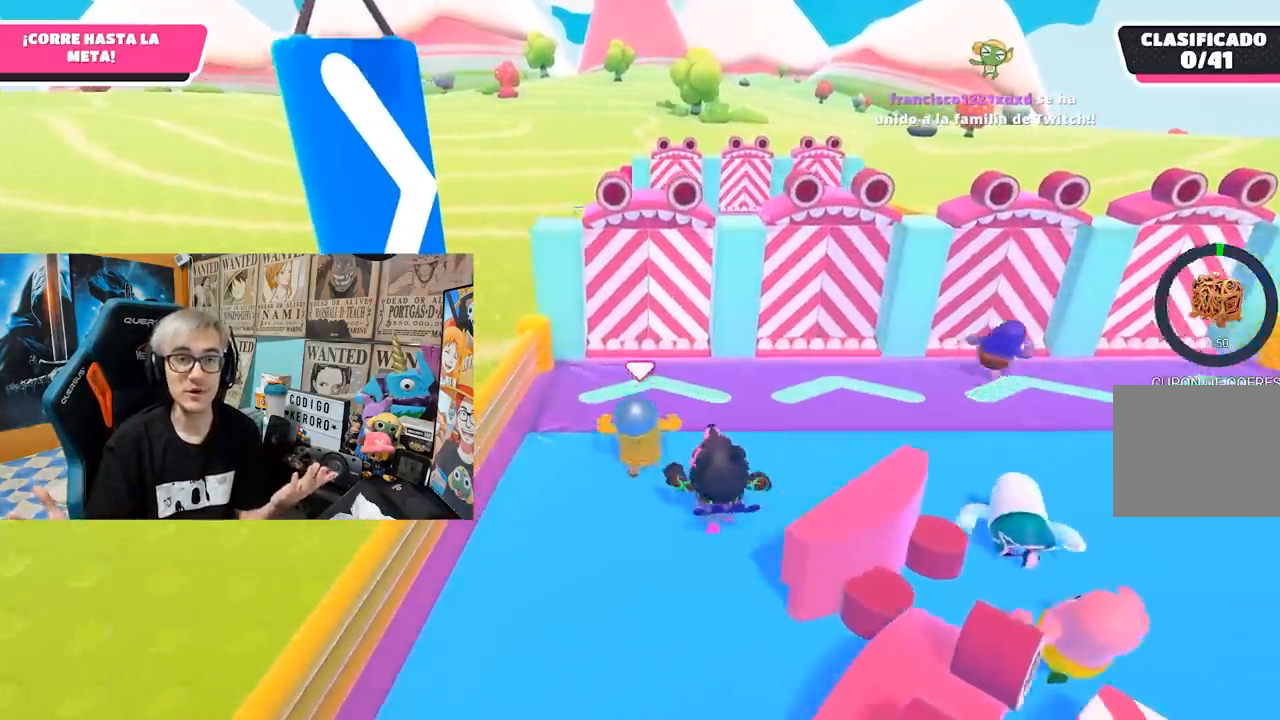
{"buttons": ["CROSS"], "left_stick": "up", "right_stick": "center", "events": [[150, "R1", "up"], [183, "L1", "down"], [233, "L1", "up"], [483, "CROSS", "down"]]}
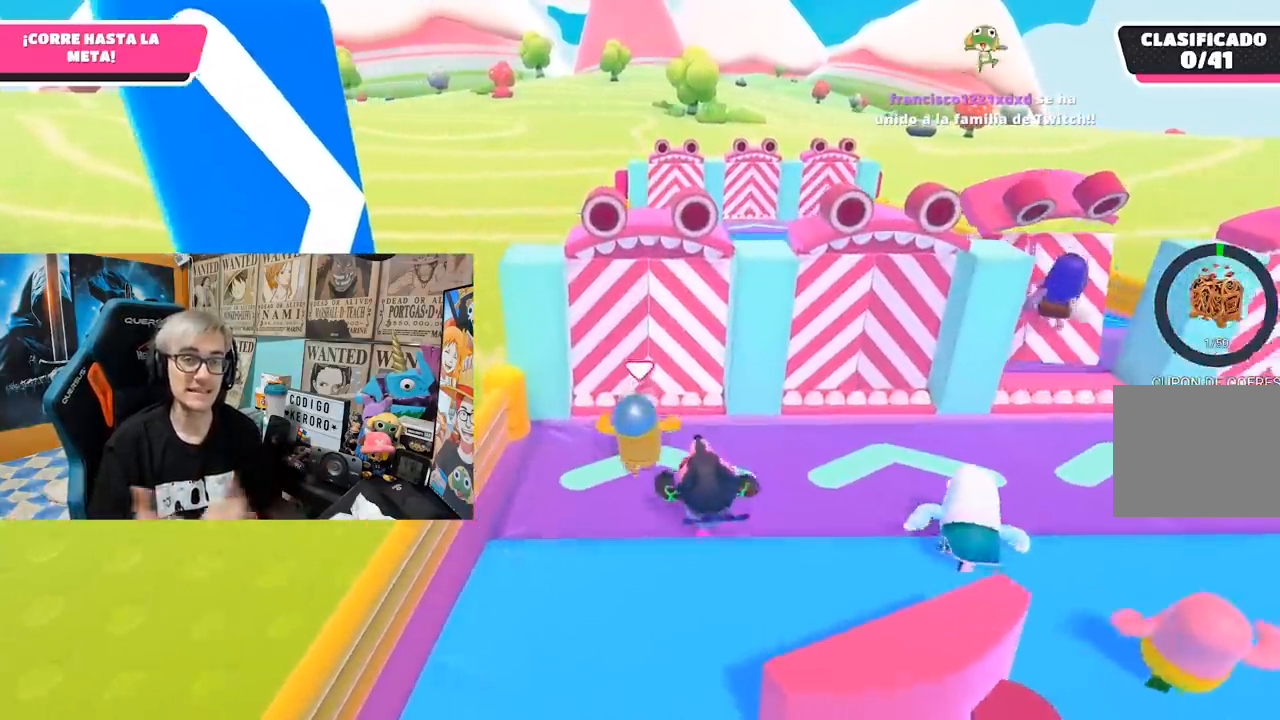
{"buttons": [], "left_stick": "up", "right_stick": "center", "events": [[117, "CROSS", "up"]]}
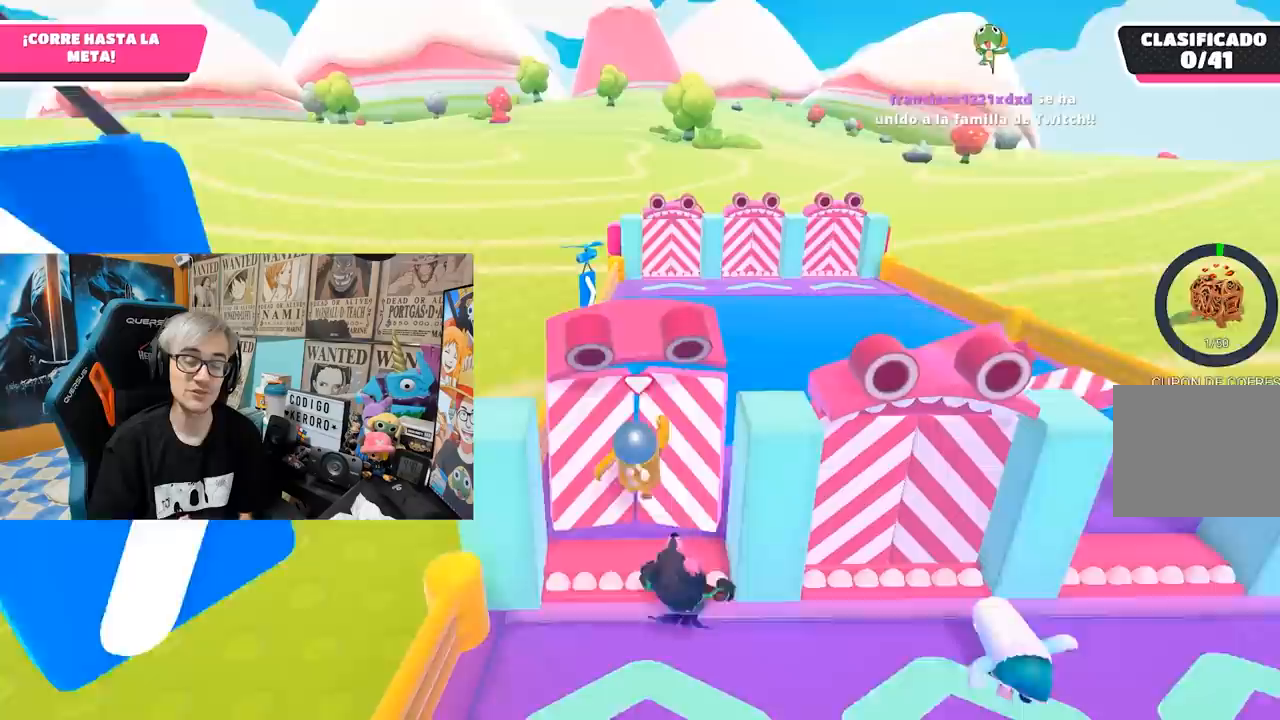
{"buttons": [], "left_stick": "up", "right_stick": "center", "events": []}
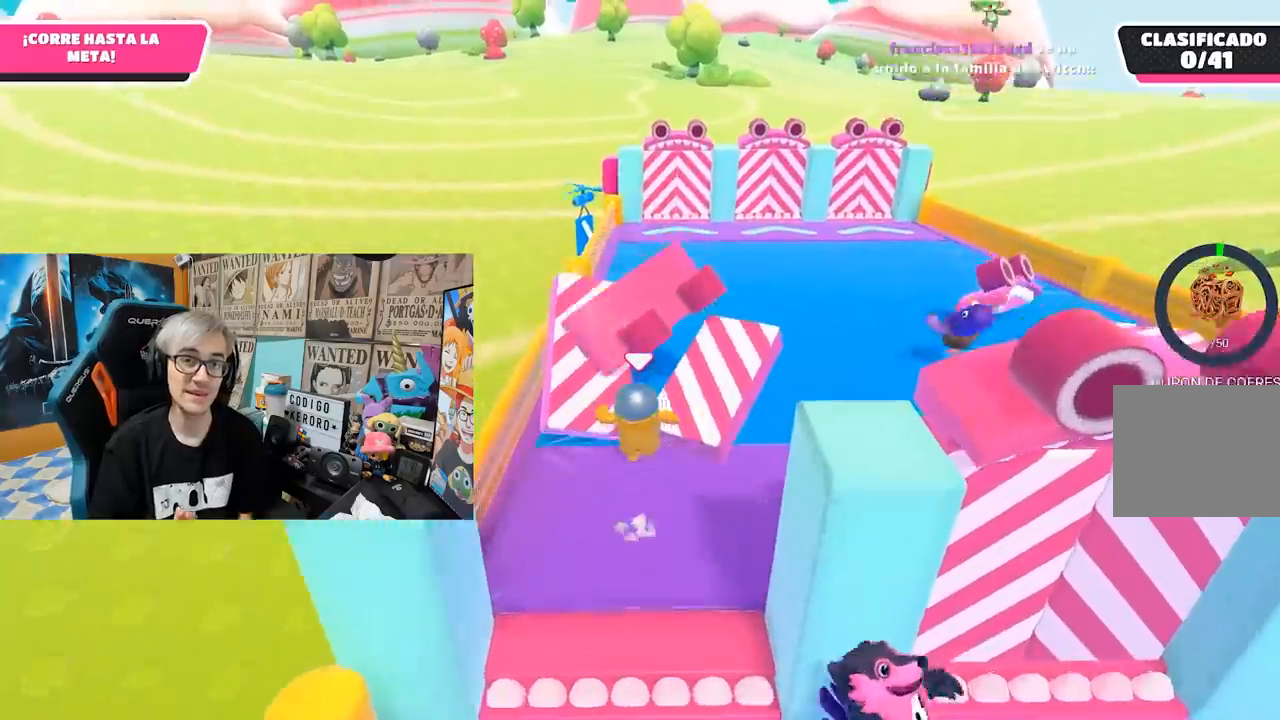
{"buttons": [], "left_stick": "up", "right_stick": "center", "events": [[117, "L1", "down"], [167, "L1", "up"]]}
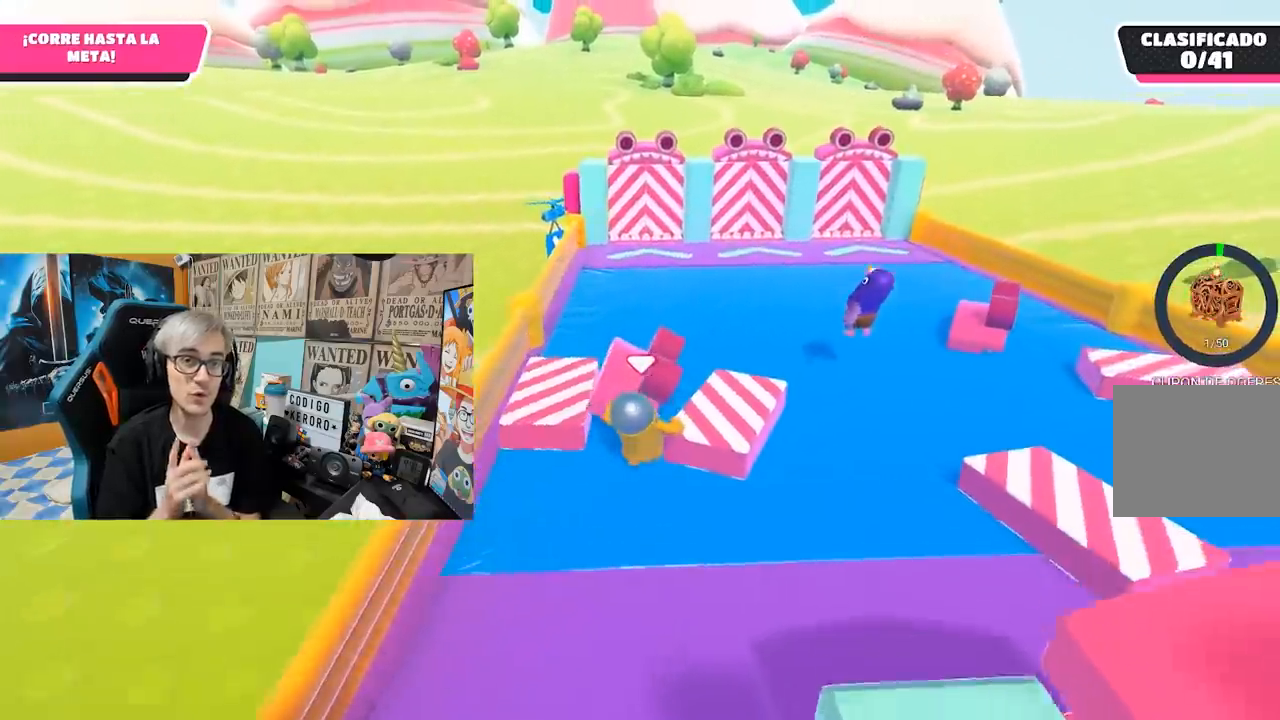
{"buttons": [], "left_stick": "up", "right_stick": "center", "events": []}
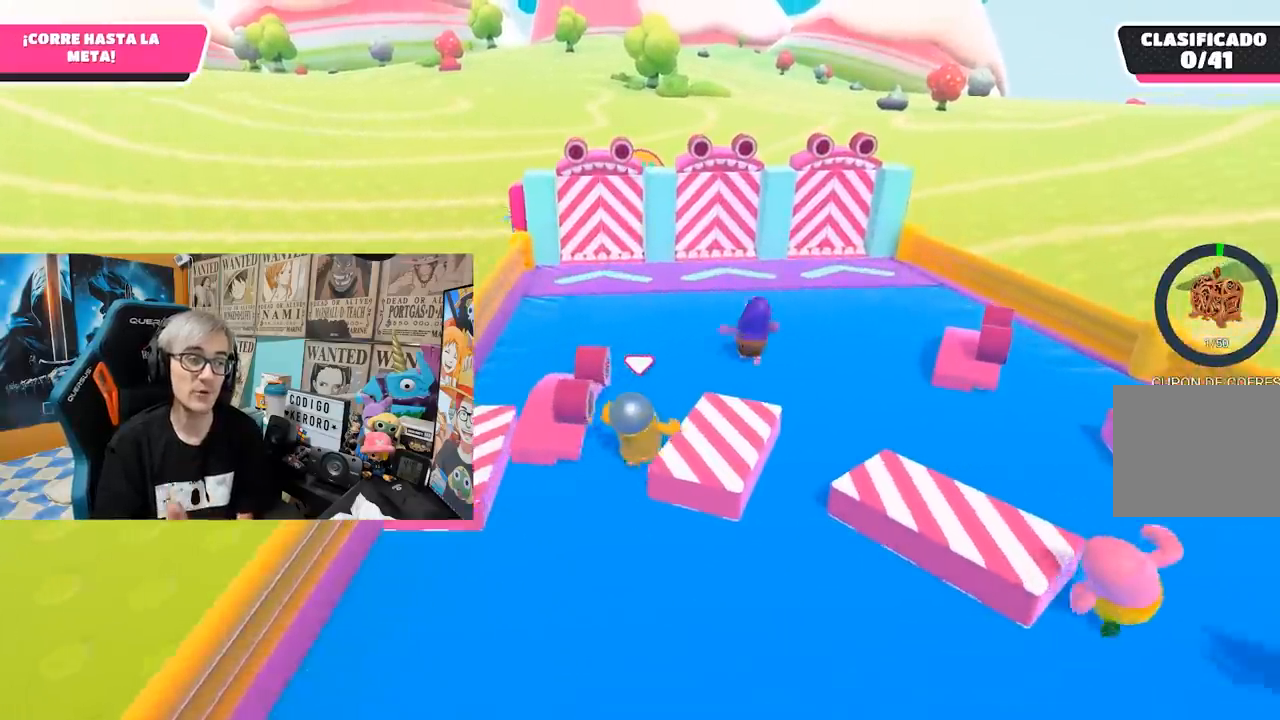
{"buttons": [], "left_stick": "up", "right_stick": "center", "events": []}
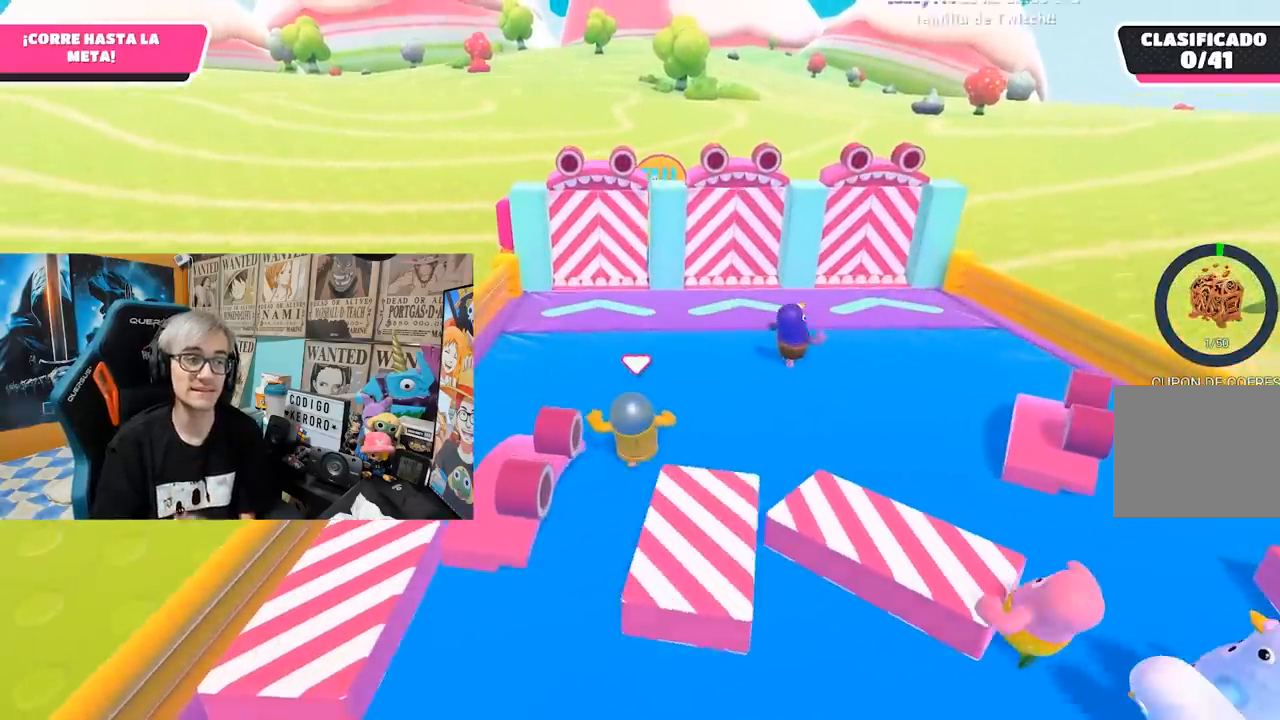
{"buttons": [], "left_stick": "up", "right_stick": "center", "events": []}
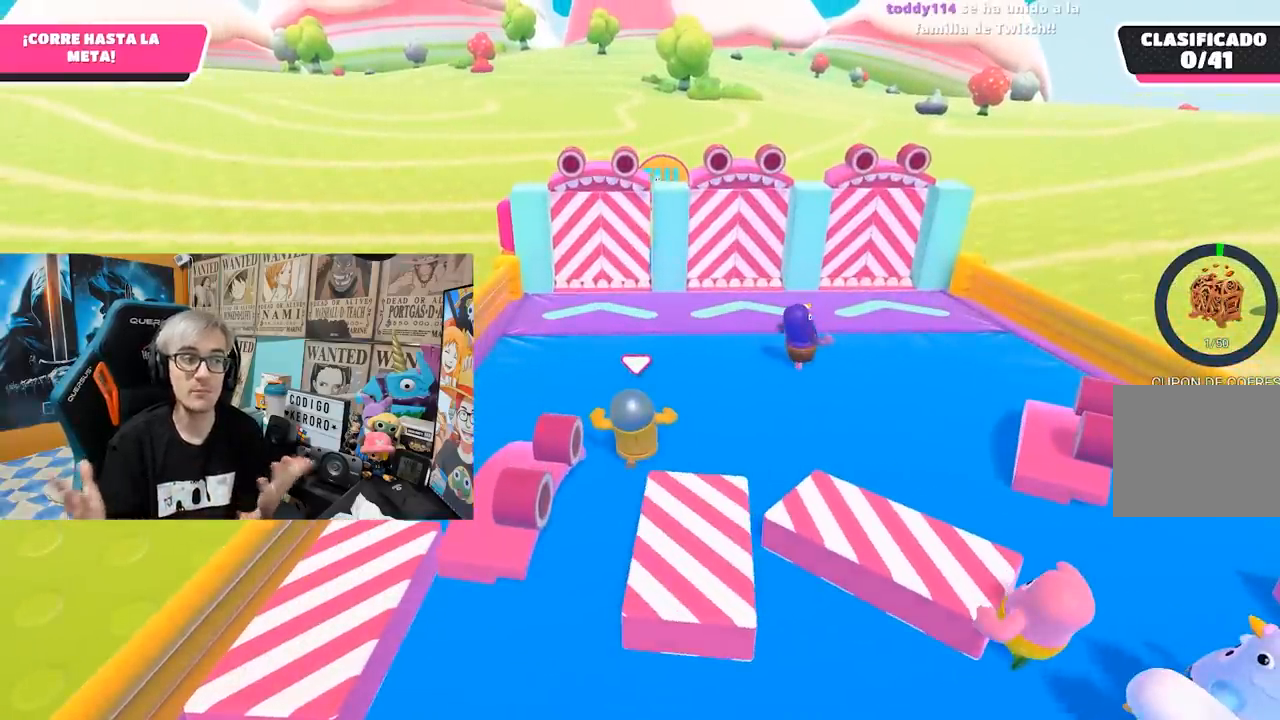
{"buttons": [], "left_stick": "up", "right_stick": "center", "events": []}
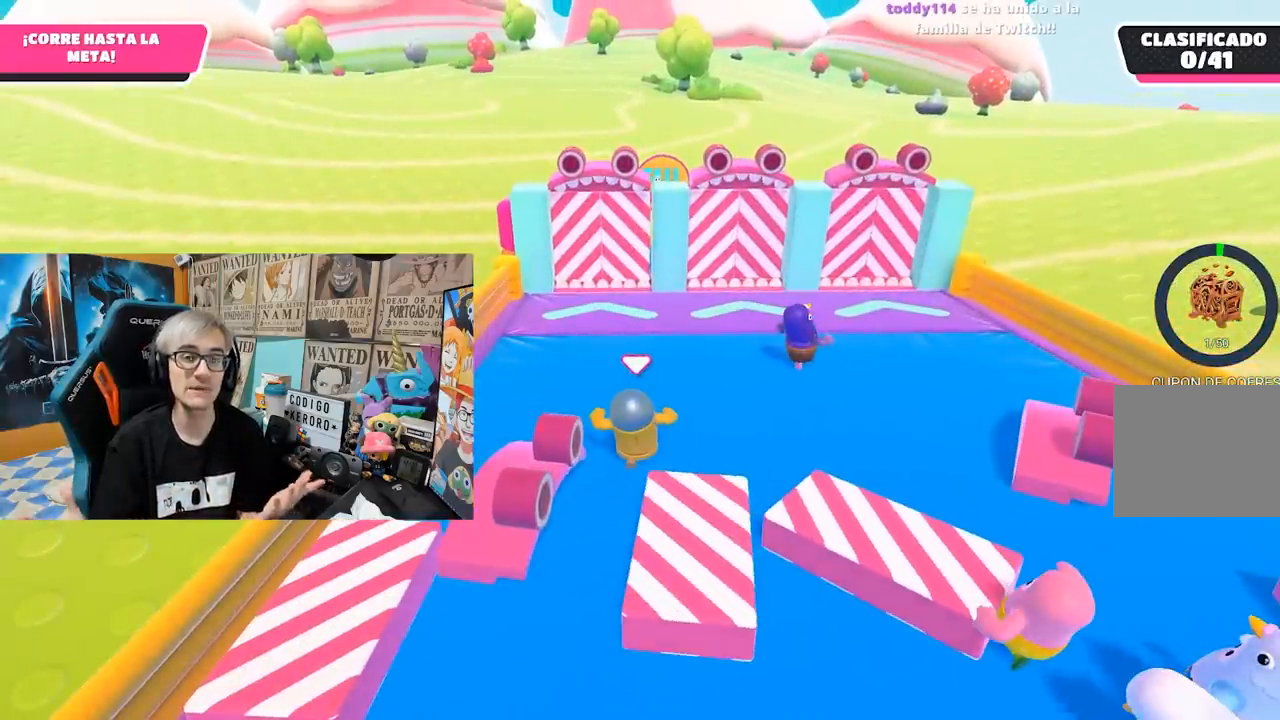
{"buttons": [], "left_stick": "up", "right_stick": "center", "events": []}